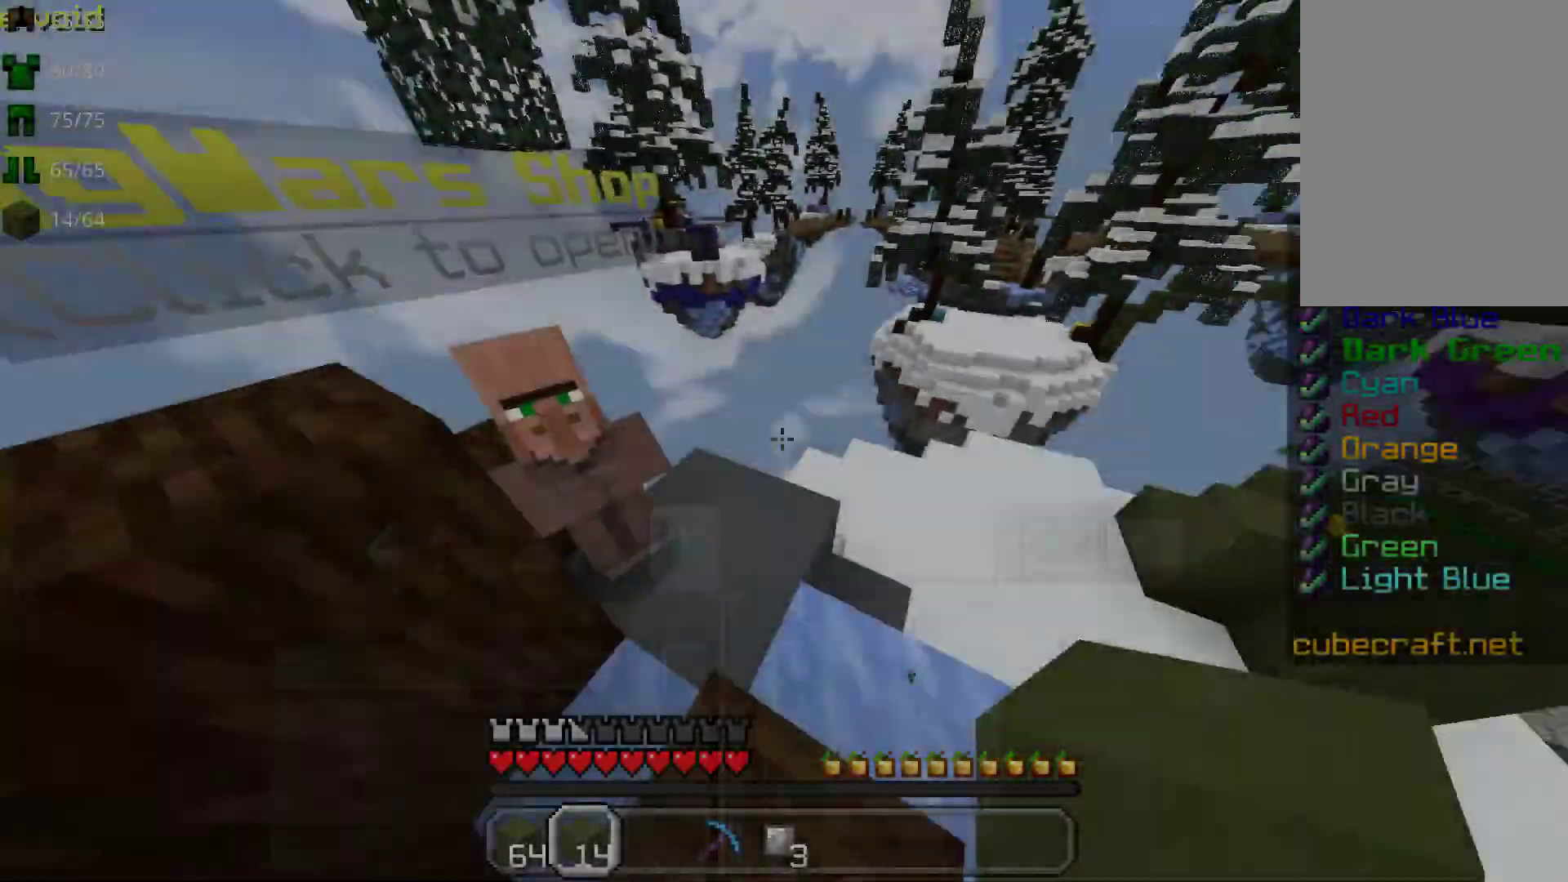
Gameplay with keyboard and mouse; each line is a JSON object with the keys and mouse buttons held at the frame after it. "events" lists presses ("down") and releases ("up") of "a", "d", "s", "space", "w", "mouse_left" and "mouse_right" between this image and that frame as [ms after this image, input, new state], when the widget could be followed in between. "mouse_left", "mouse_right" = the "left", "right" buttons of the "mouse" list. No other keys are recorded. Fast repeated clicks can show as one long hold. Mouse movement is not recorded.
{"keys": ["w"], "mouse": [], "events": []}
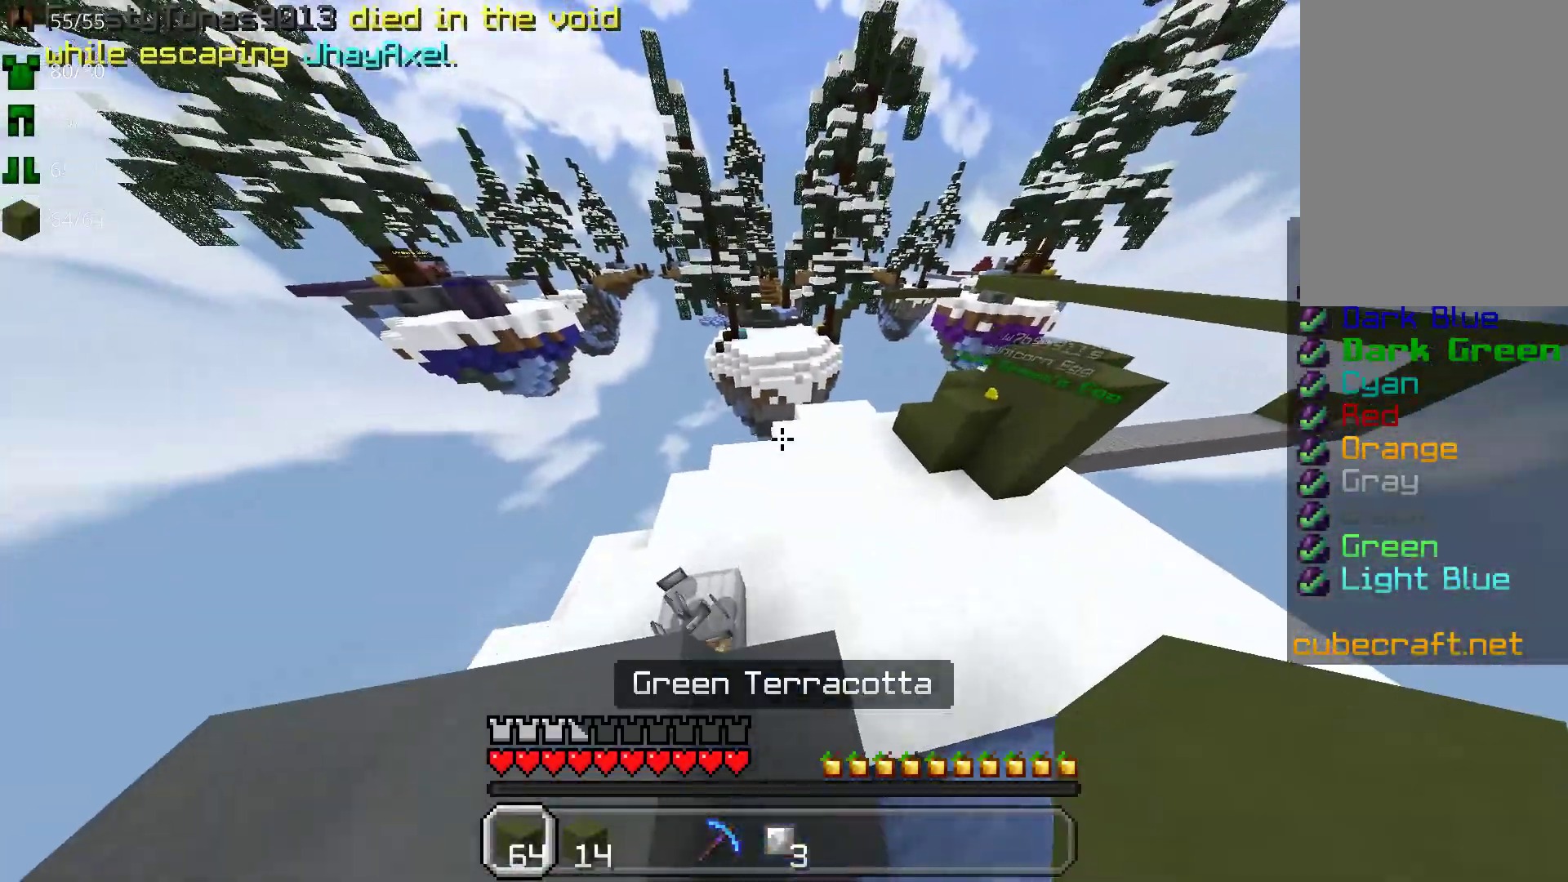
{"keys": ["w"], "mouse": [], "events": []}
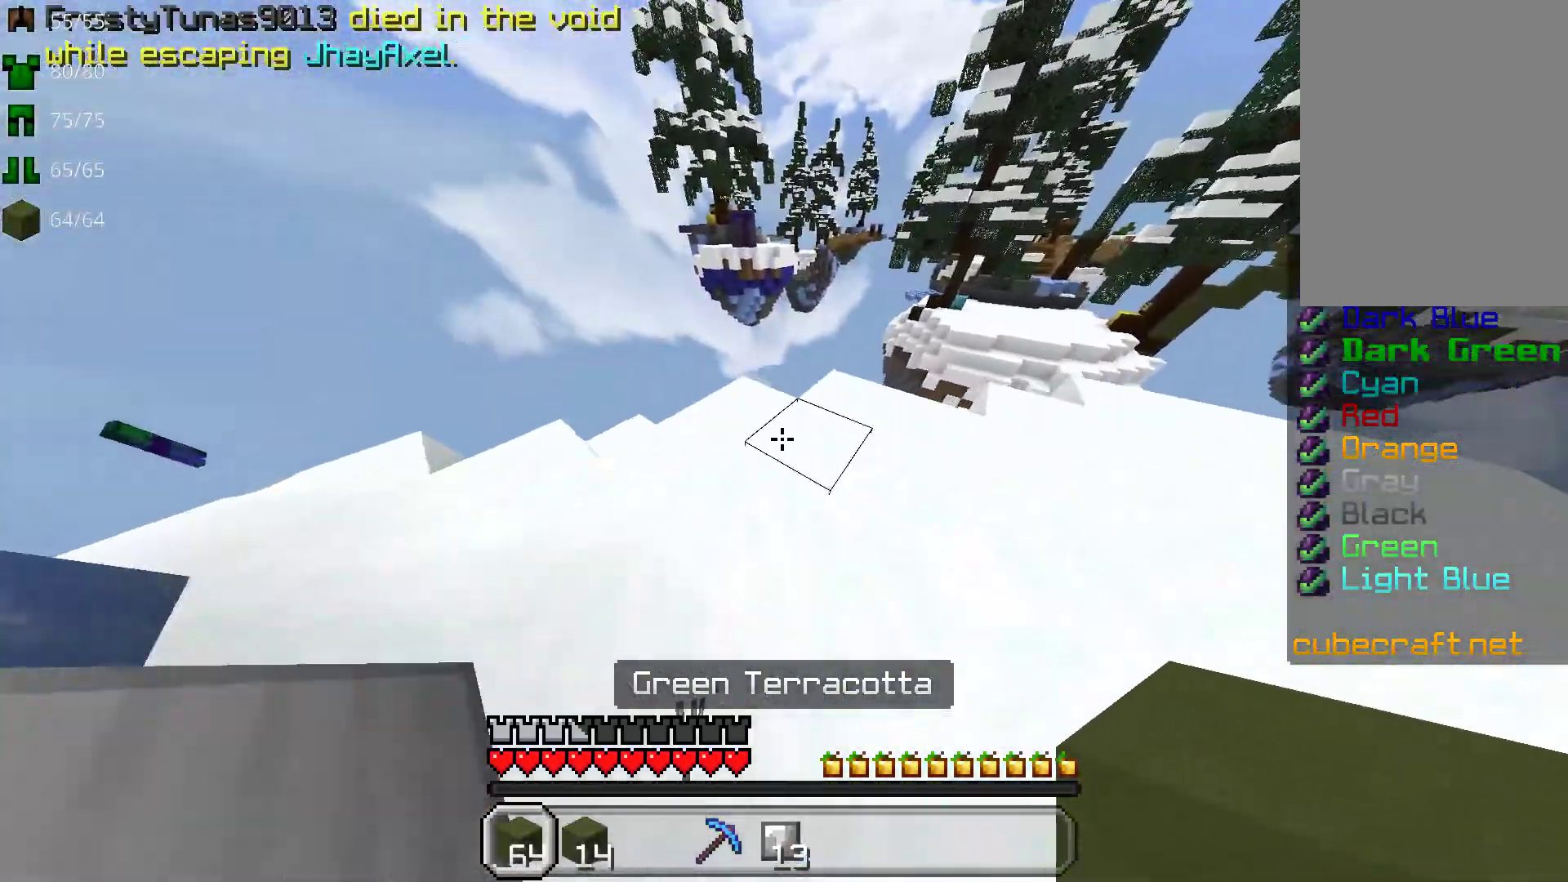
{"keys": [], "mouse": [], "events": [[333, "w", "up"]]}
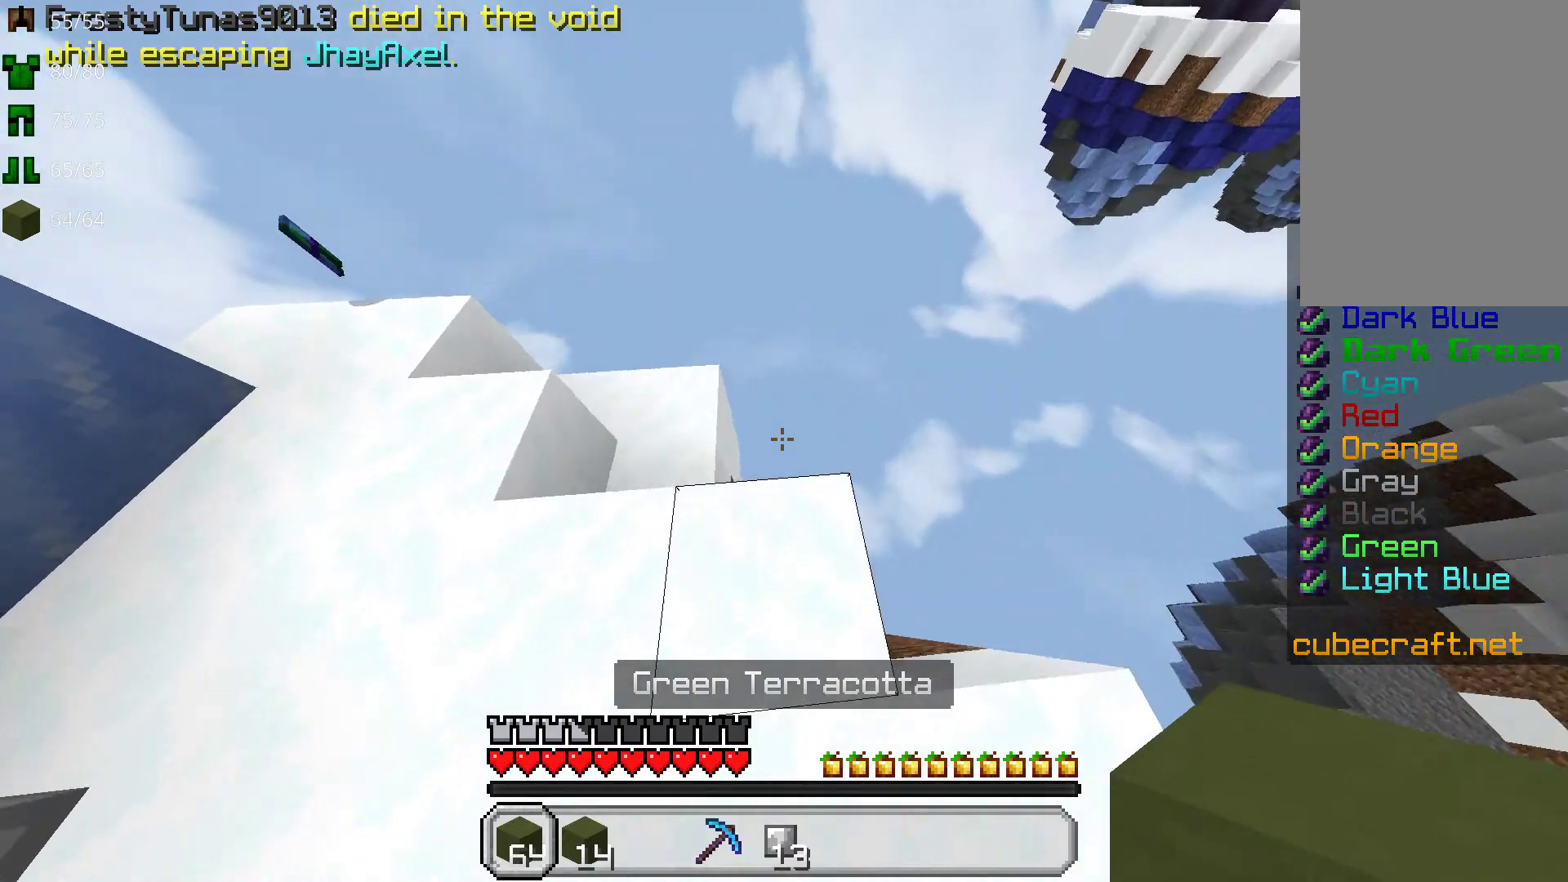
{"keys": ["w"], "mouse": [], "events": [[67, "mouse_right", "down"], [183, "mouse_right", "up"], [350, "w", "down"]]}
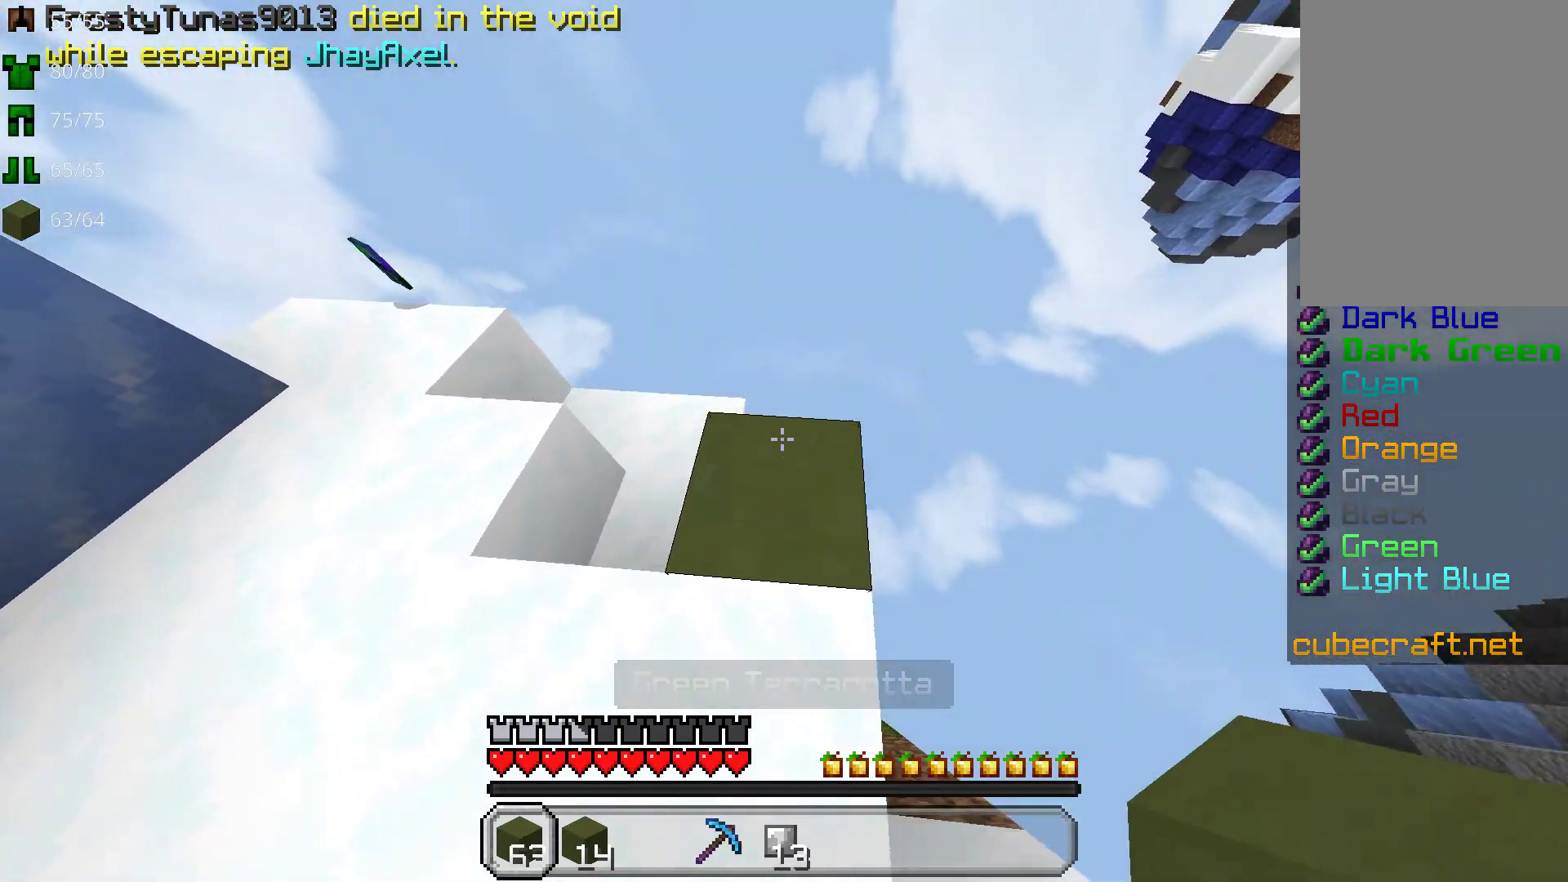
{"keys": ["w"], "mouse": ["right"], "events": [[100, "w", "up"], [150, "mouse_right", "down"], [250, "w", "down"]]}
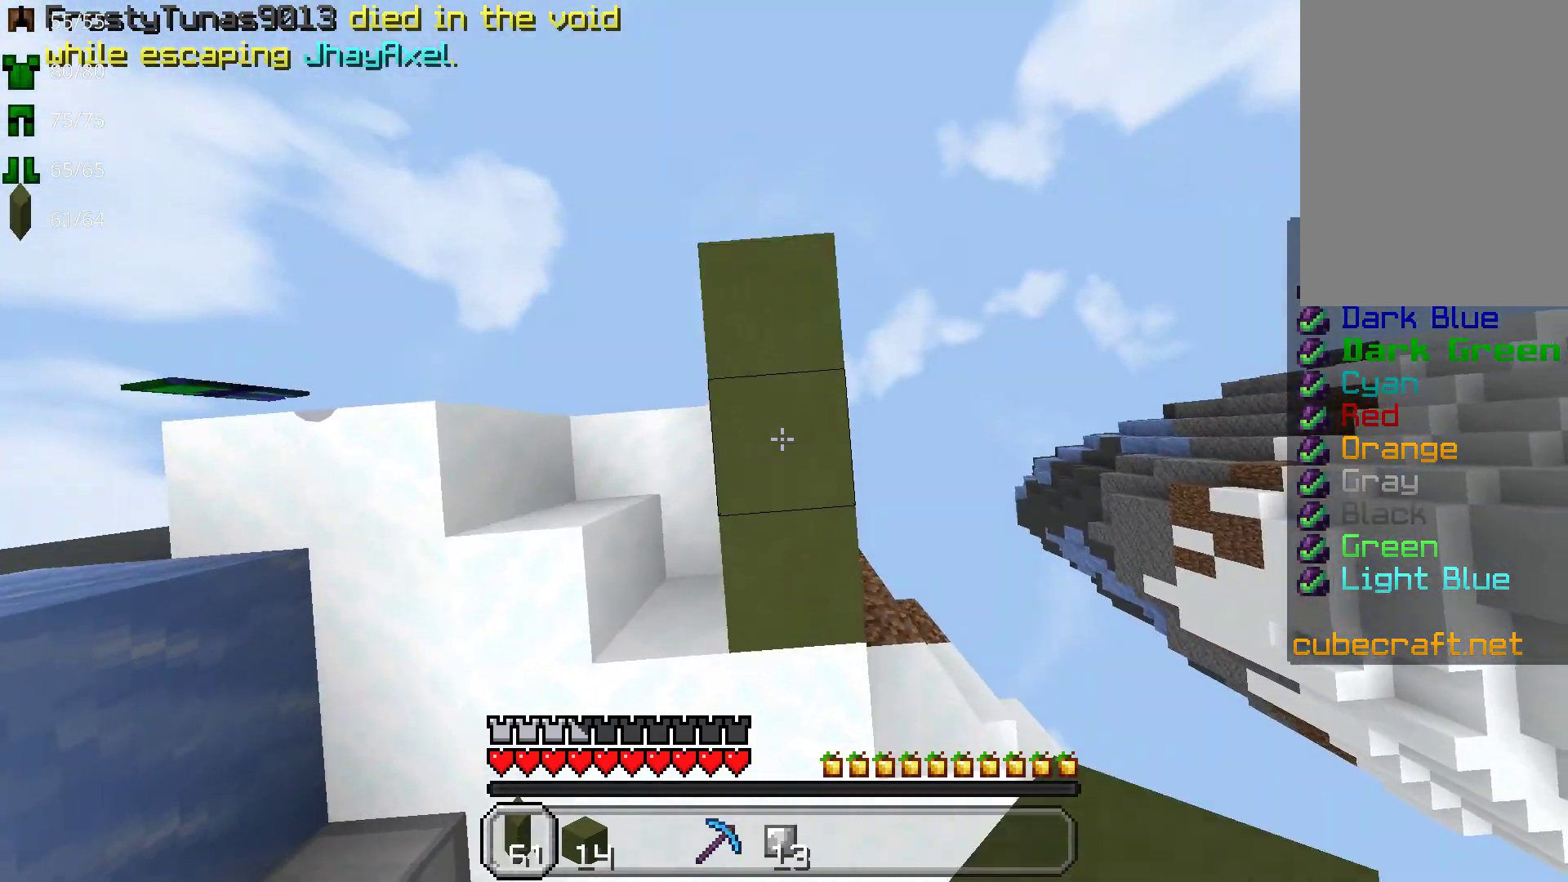
{"keys": ["space", "w"], "mouse": ["right"], "events": [[150, "space", "down"]]}
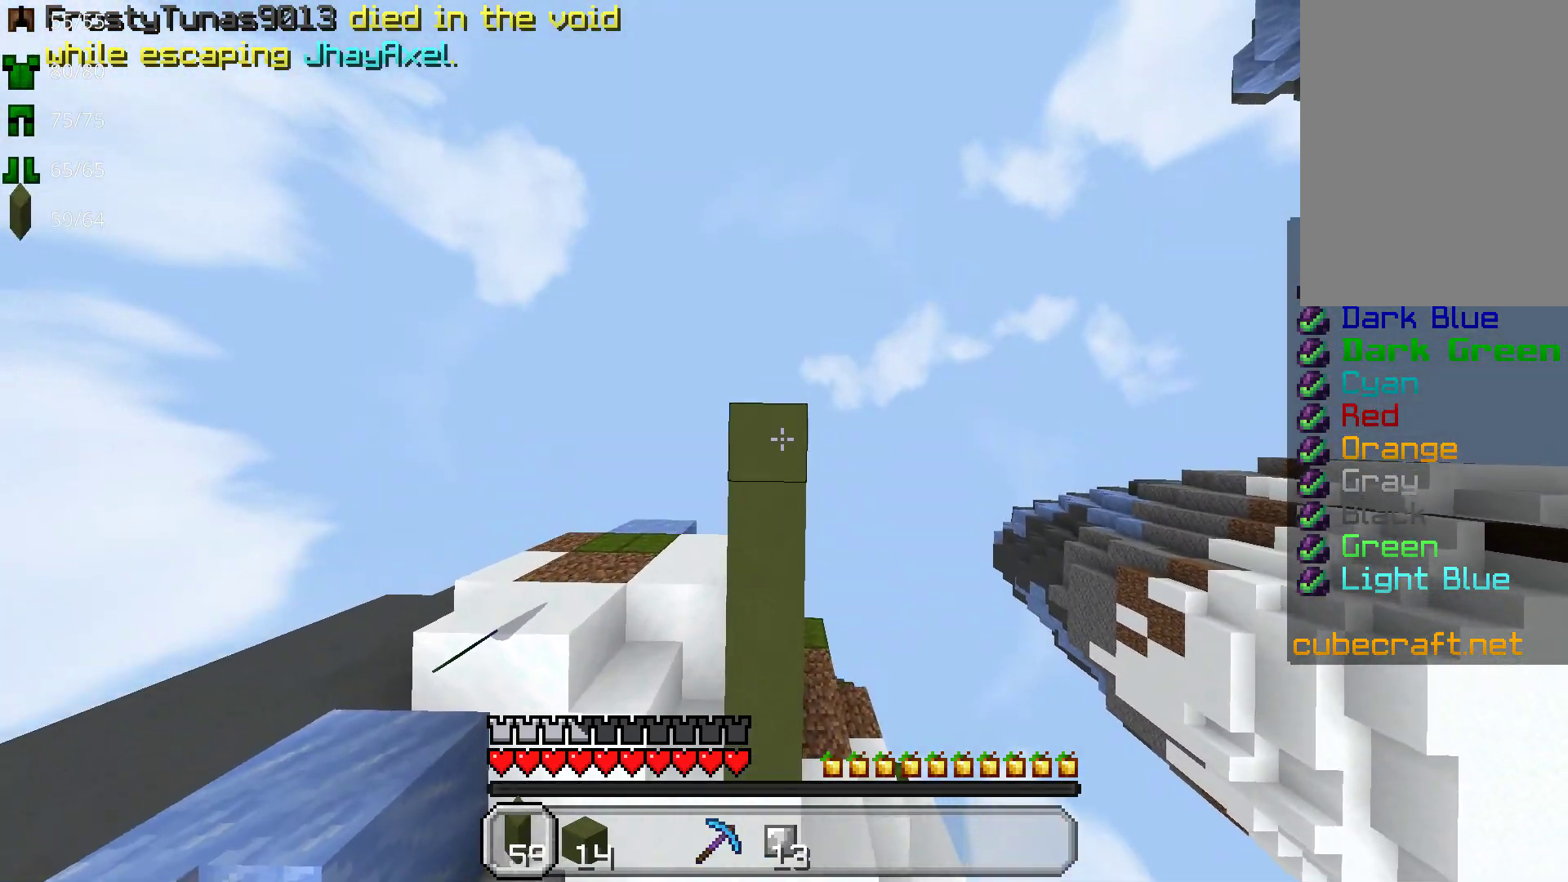
{"keys": ["space", "w"], "mouse": ["right"], "events": []}
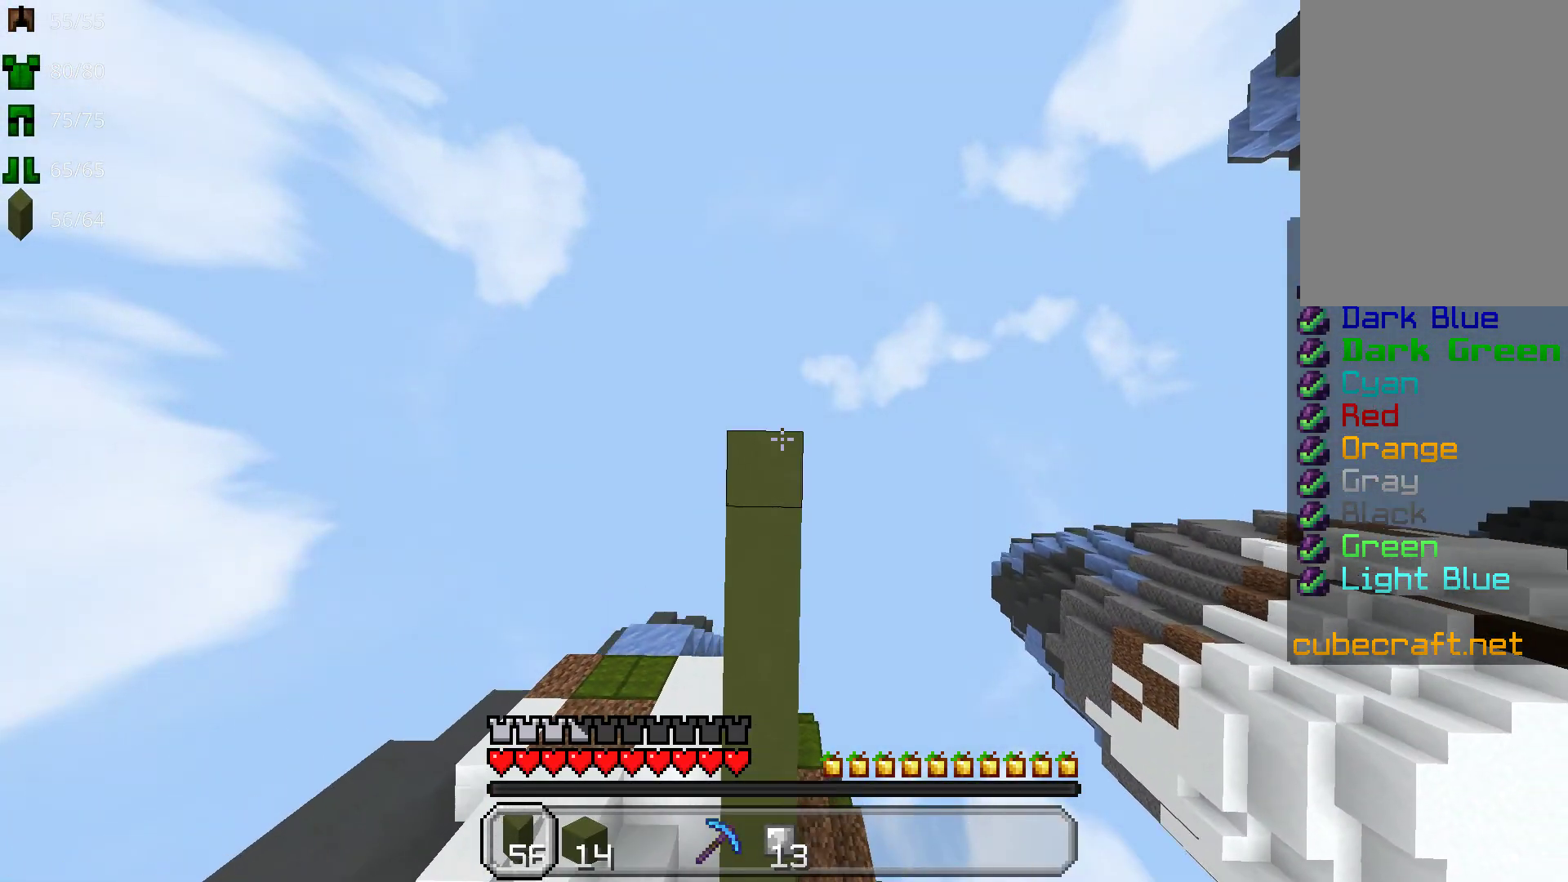
{"keys": ["space", "w"], "mouse": ["right"], "events": []}
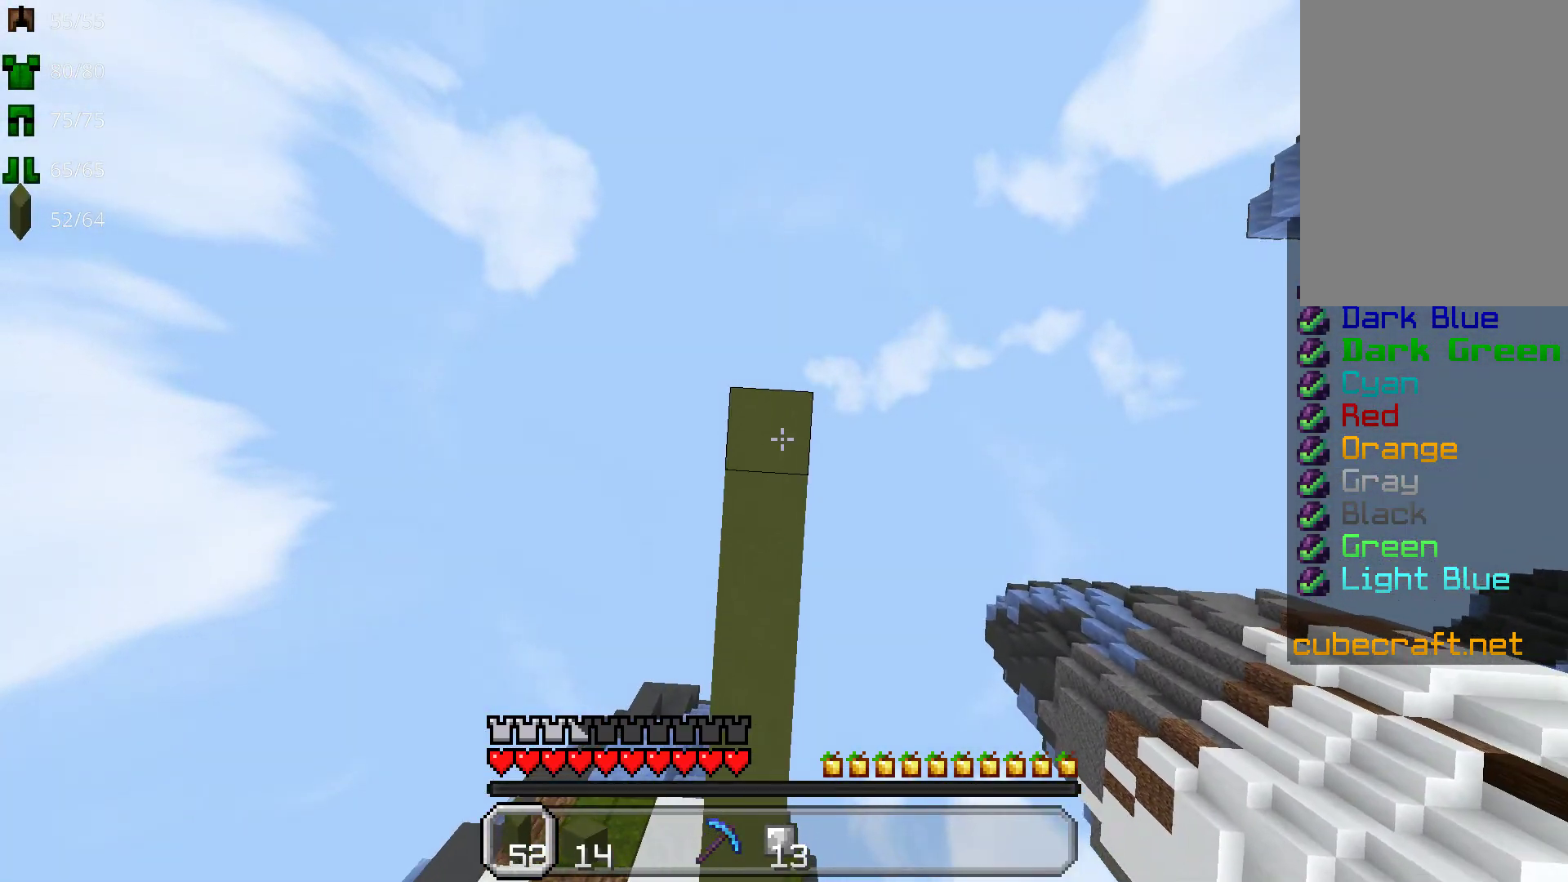
{"keys": ["space", "w"], "mouse": ["right"], "events": []}
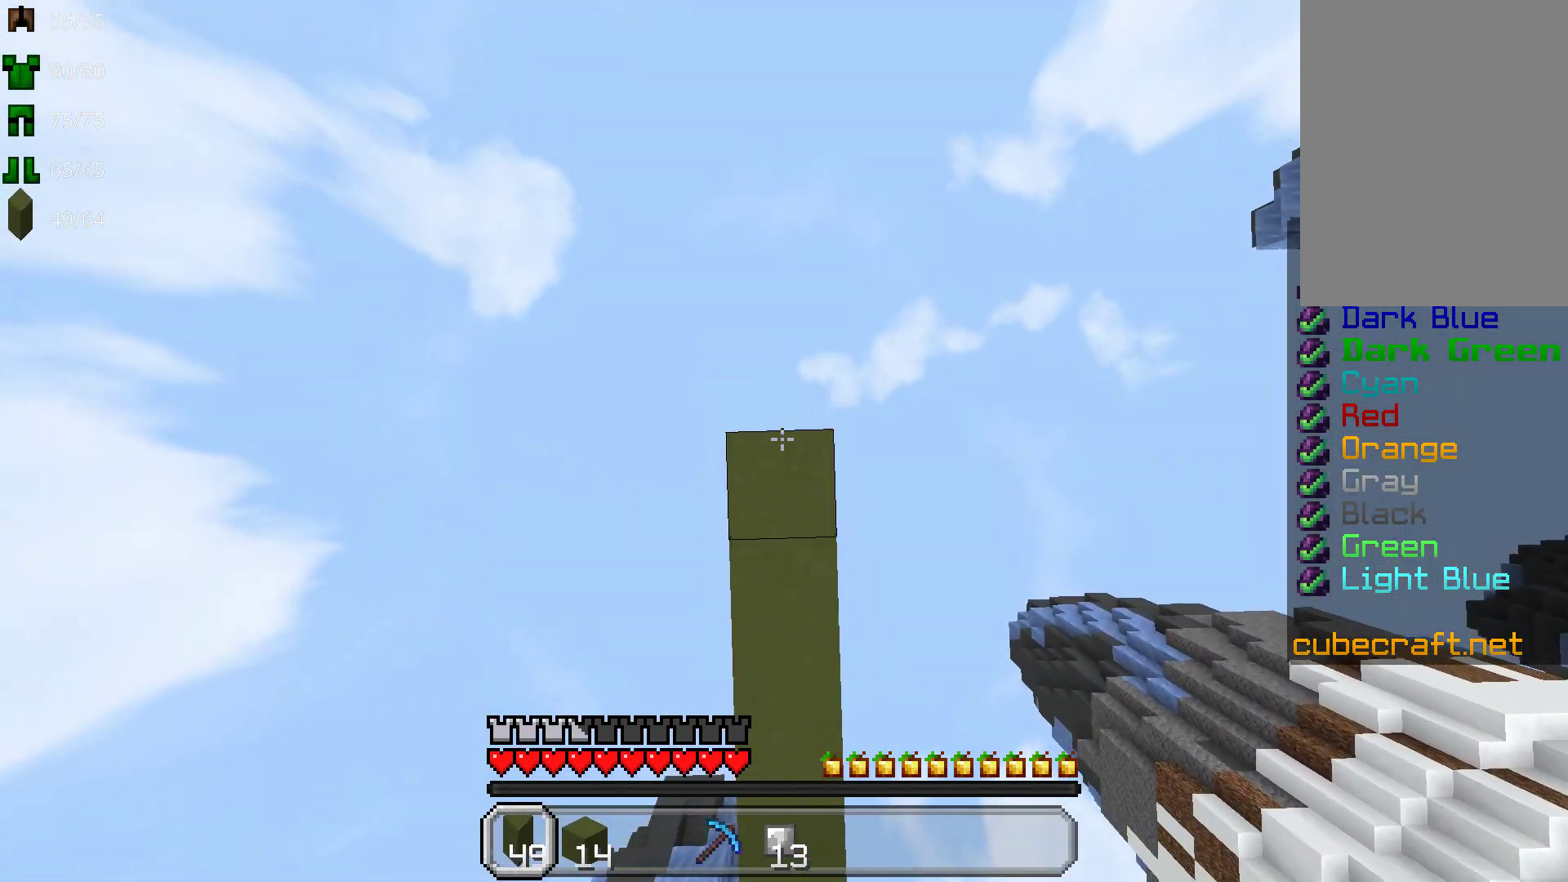
{"keys": [], "mouse": ["right"], "events": [[133, "space", "up"], [217, "w", "up"]]}
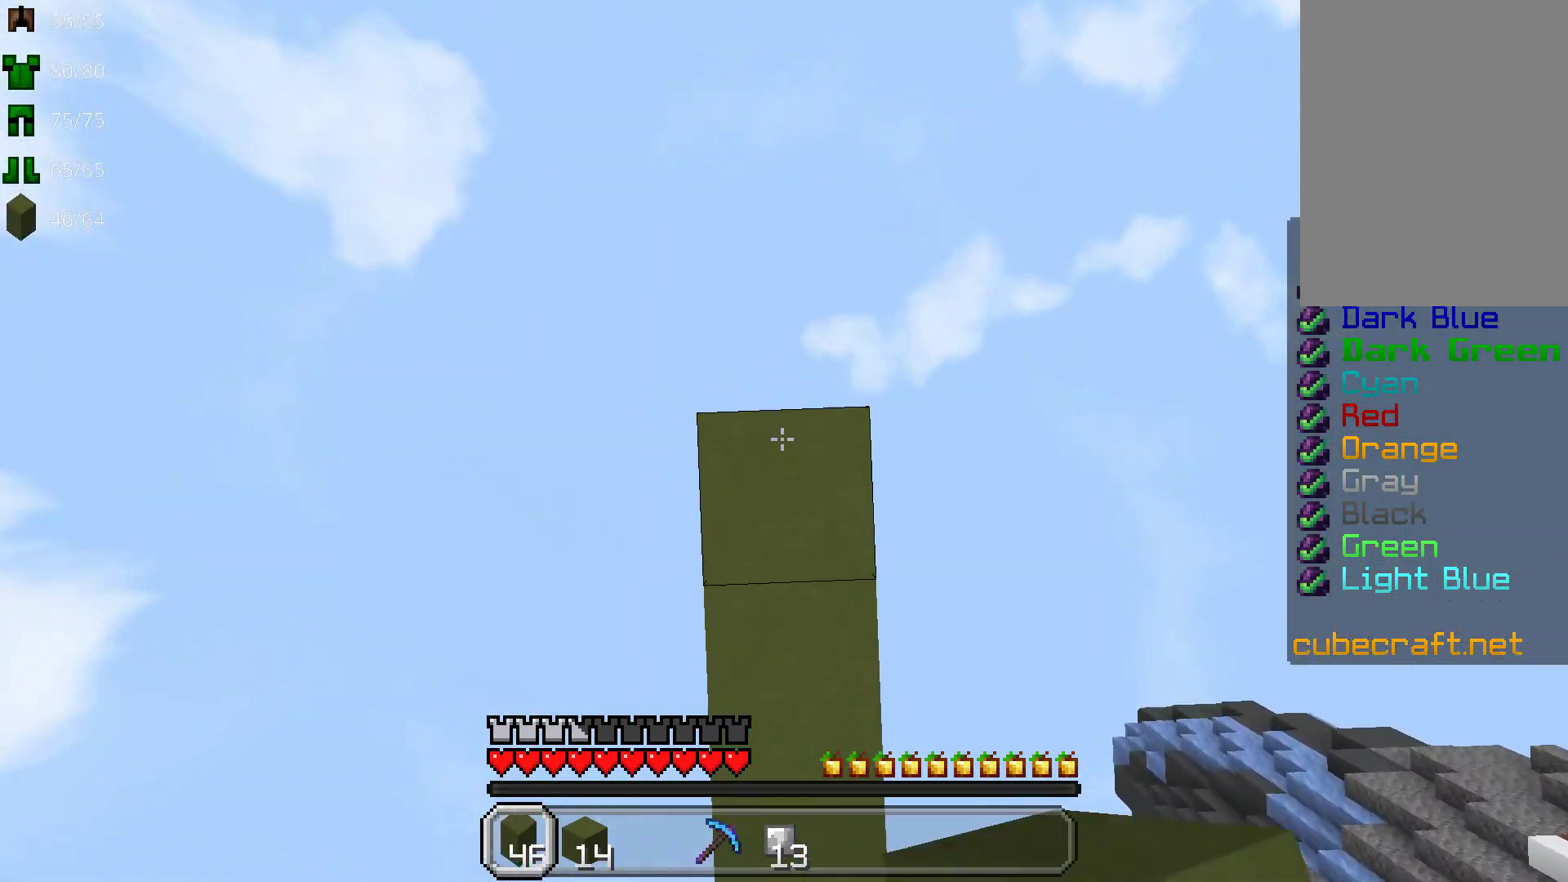
{"keys": ["space"], "mouse": [], "events": [[417, "space", "down"], [450, "mouse_right", "up"]]}
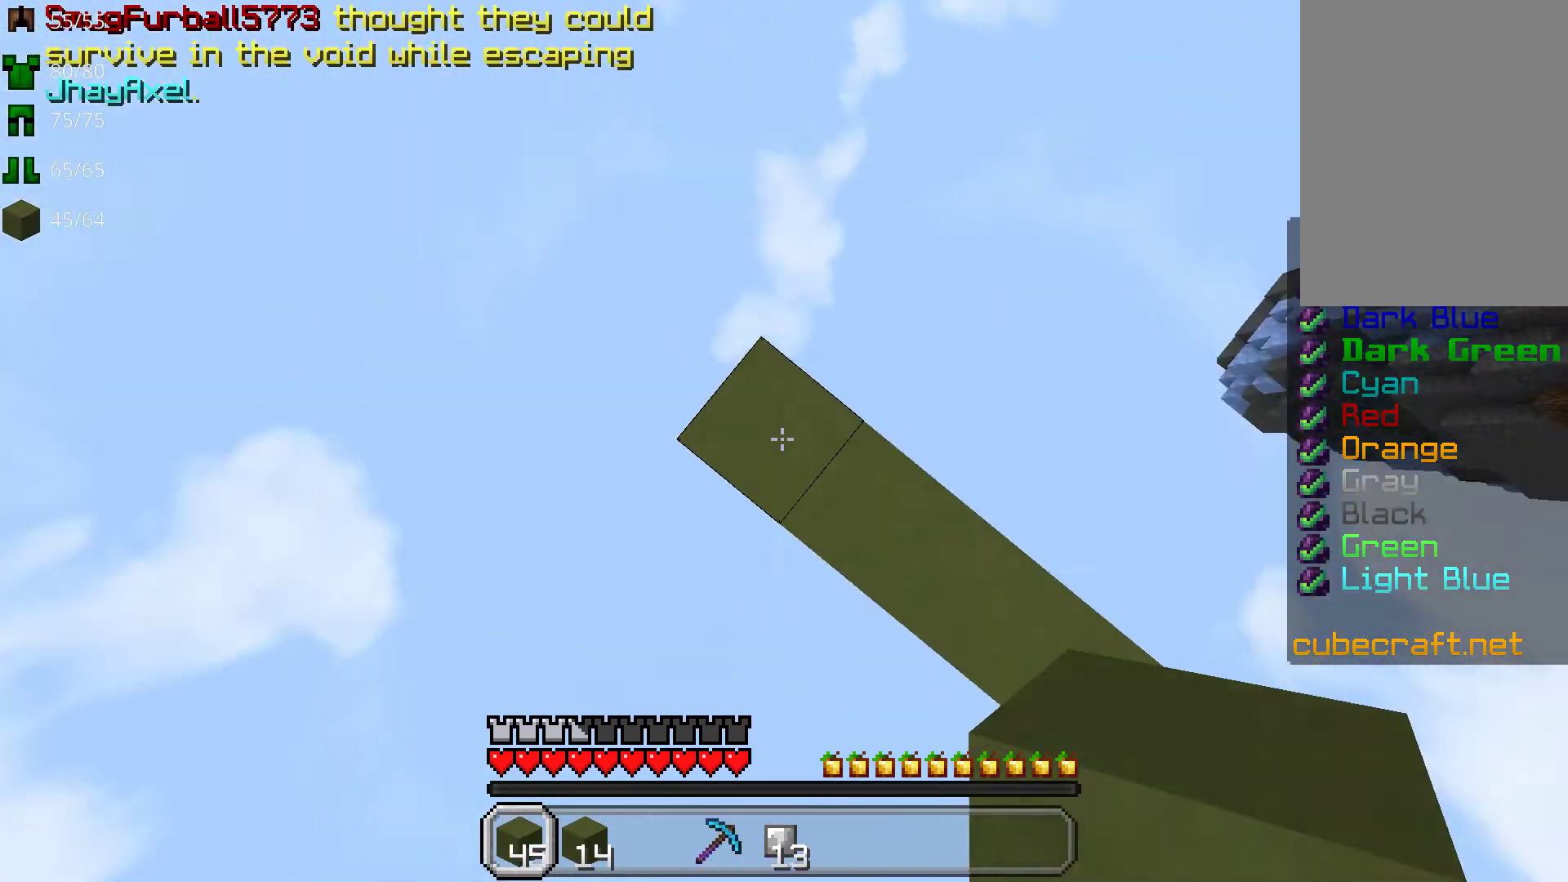
{"keys": ["space"], "mouse": [], "events": [[50, "mouse_right", "down"], [100, "mouse_right", "up"], [217, "mouse_right", "down"], [300, "mouse_right", "up"], [383, "mouse_right", "down"], [500, "mouse_right", "up"]]}
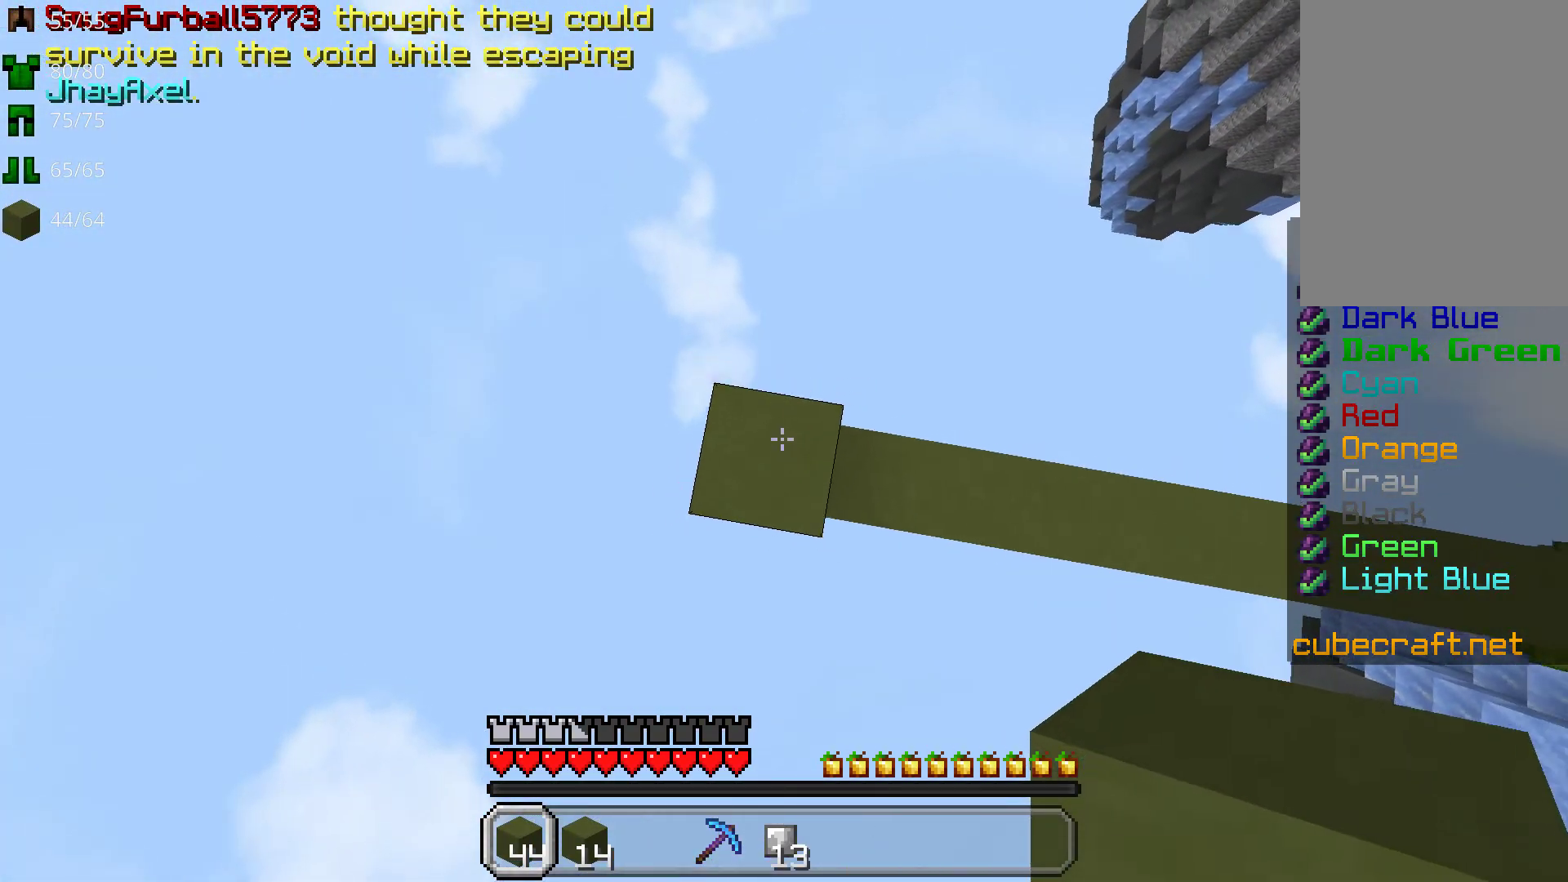
{"keys": ["space"], "mouse": ["right"], "events": [[50, "mouse_right", "down"], [183, "mouse_right", "up"], [233, "mouse_right", "down"]]}
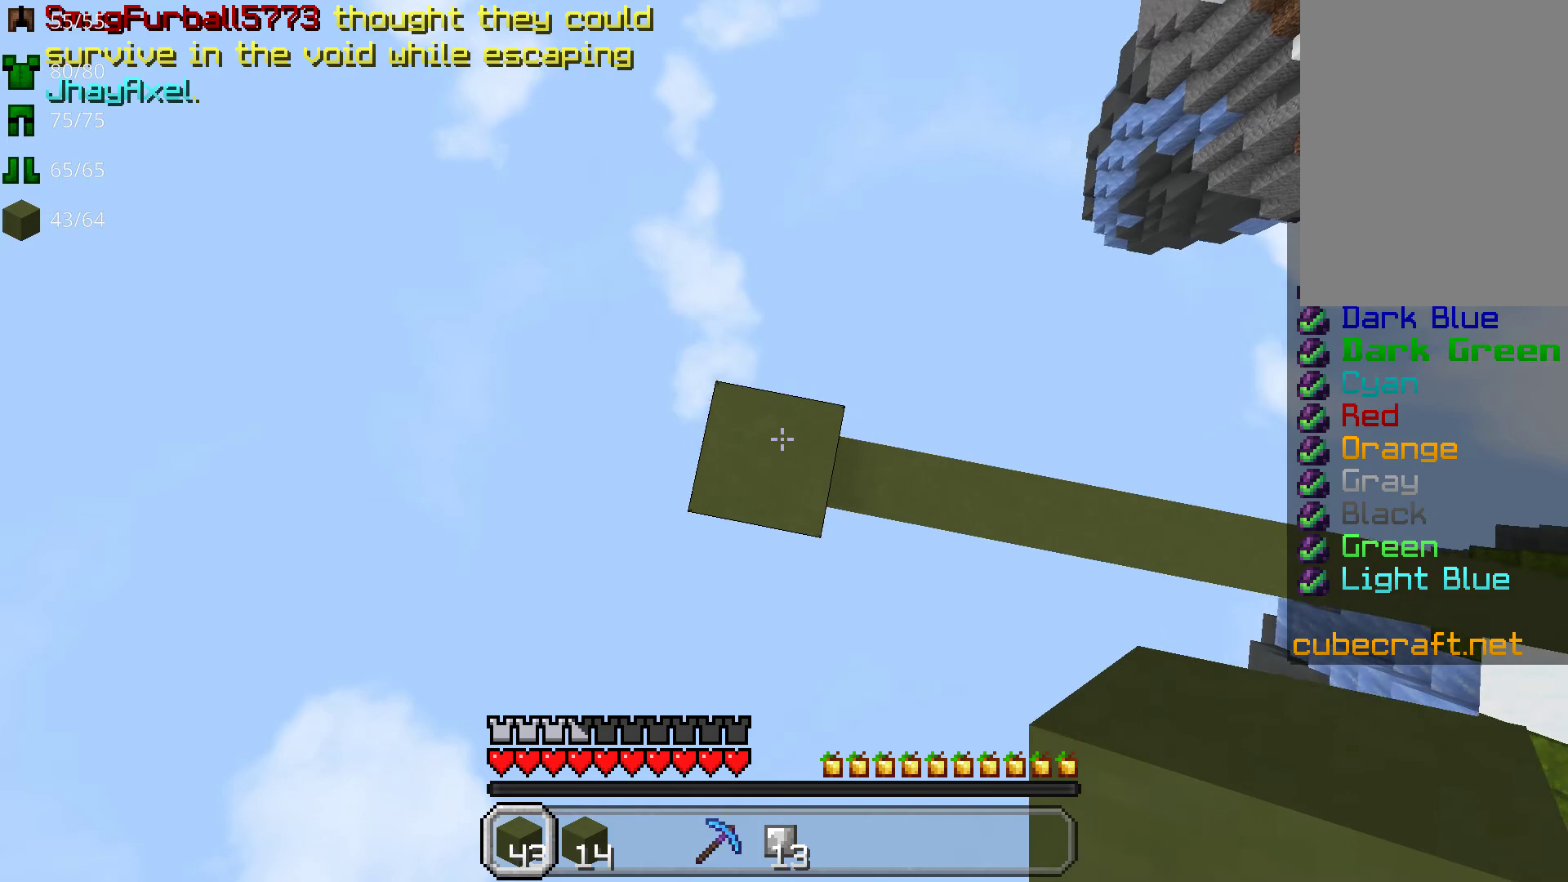
{"keys": ["space"], "mouse": [], "events": [[50, "mouse_right", "up"], [117, "mouse_right", "down"], [200, "mouse_right", "up"], [300, "mouse_right", "down"], [383, "mouse_right", "up"]]}
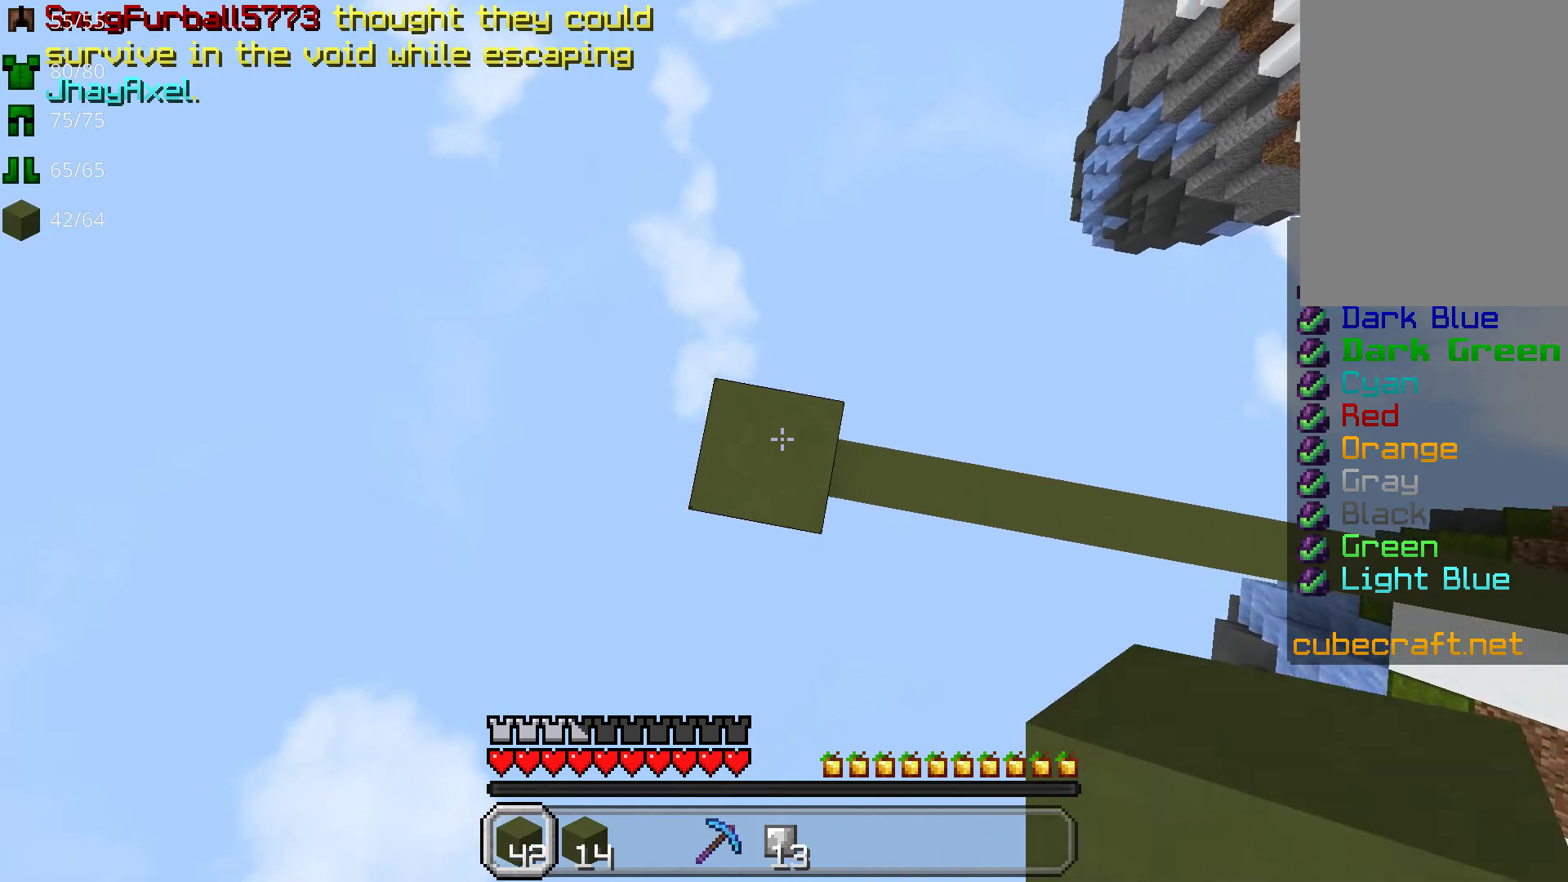
{"keys": ["w"], "mouse": ["right"], "events": [[17, "mouse_right", "down"], [117, "mouse_right", "up"], [133, "space", "up"], [317, "mouse_right", "down"], [400, "w", "down"]]}
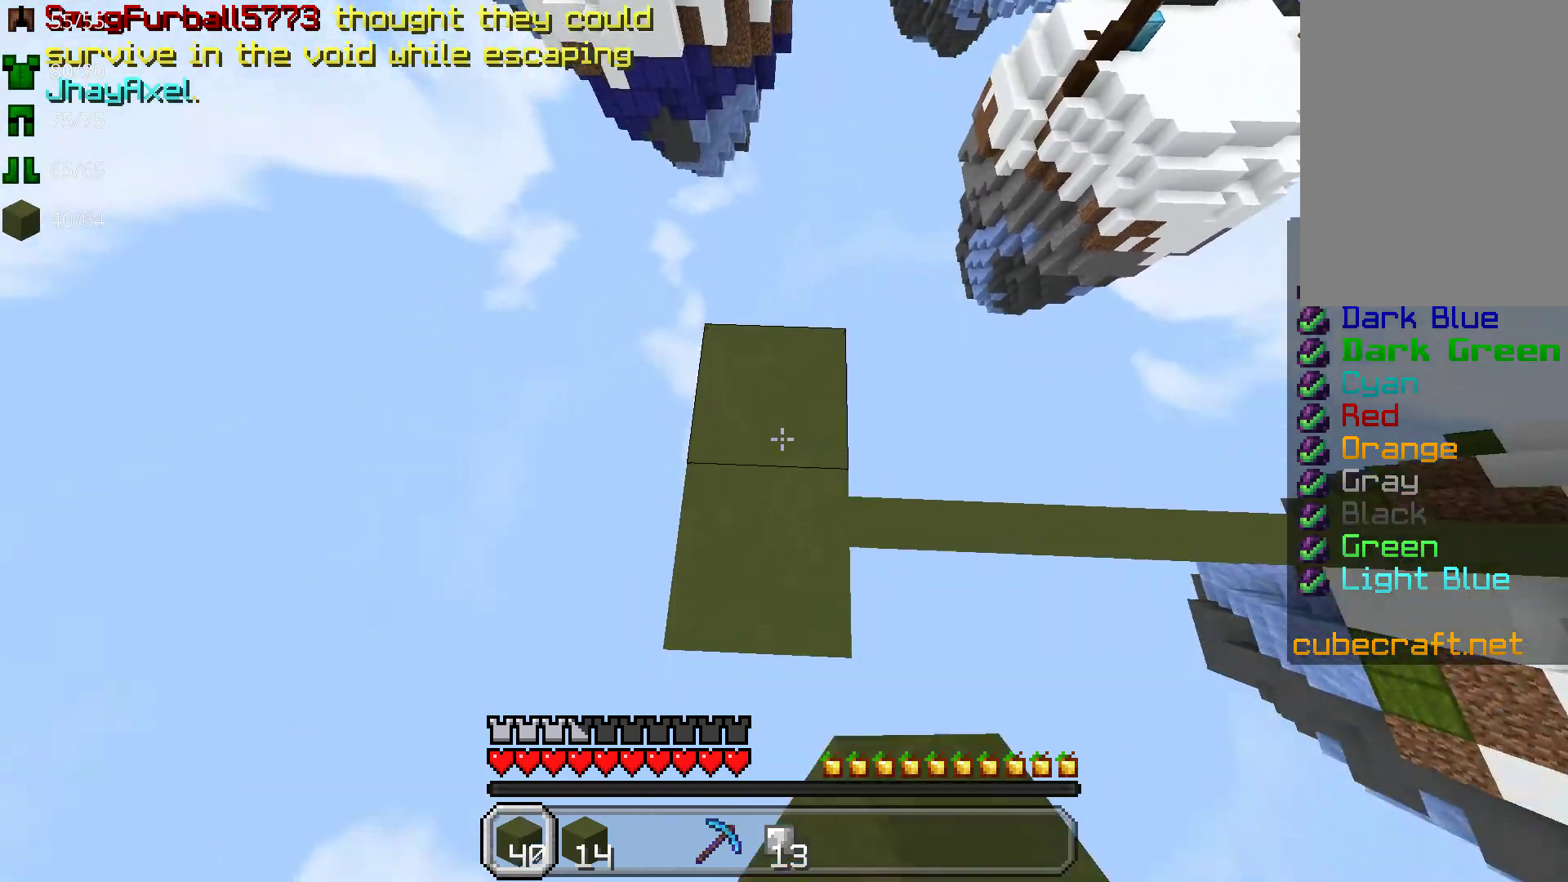
{"keys": ["space", "w"], "mouse": ["right"], "events": [[400, "space", "down"]]}
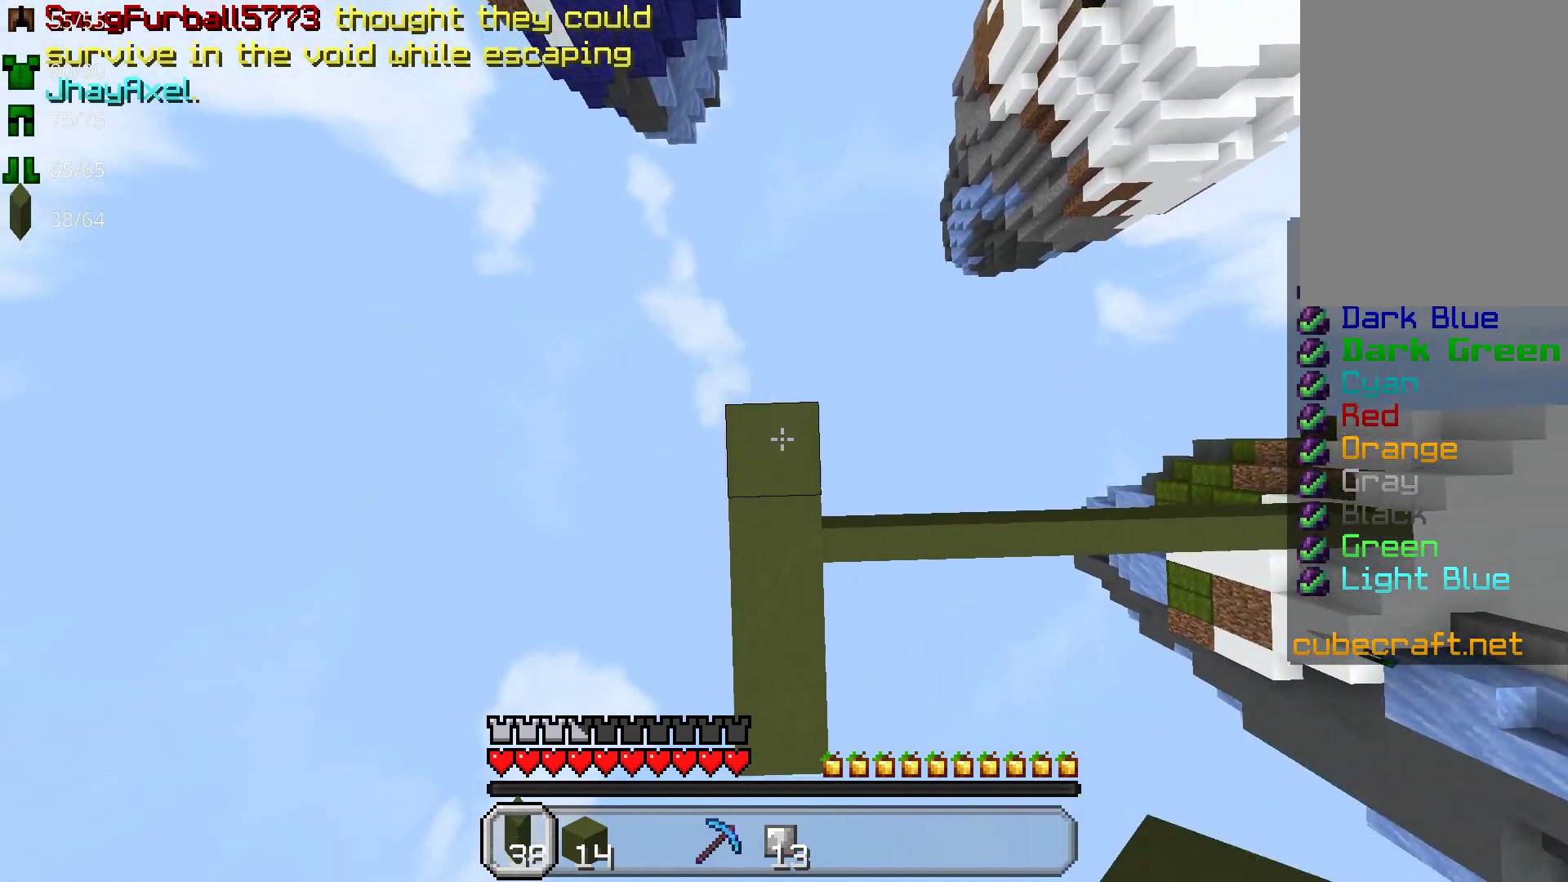
{"keys": ["space", "w"], "mouse": ["right"], "events": []}